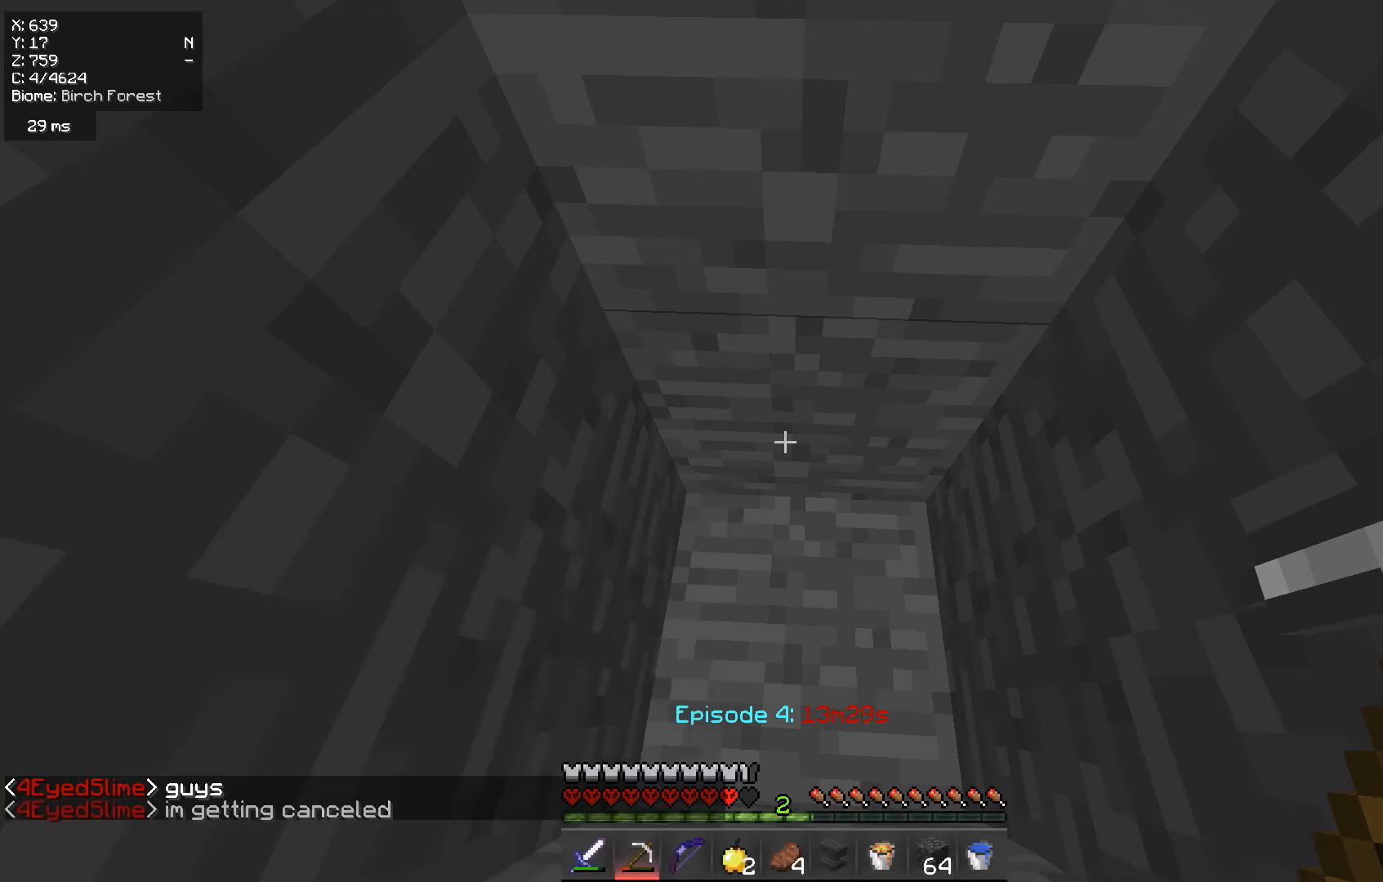
Gameplay with keyboard and mouse; each line is a JSON object with the keys and mouse buttons held at the frame after it. "events" lists presses ("down") and releases ("up") of "a", "d", "s", "w", "mouse_left" and "mouse_right" between this image and that frame as [ms after this image, input, new state], when the widget could be followed in between. "mouse_left", "mouse_right" = the "left", "right" buttons of the "mouse" list. No other keys are recorded. Fast repeated clicks can show as one long hold. Mouse movement is not recorded.
{"keys": [], "mouse": ["left"], "events": [[267, "mouse_left", "down"]]}
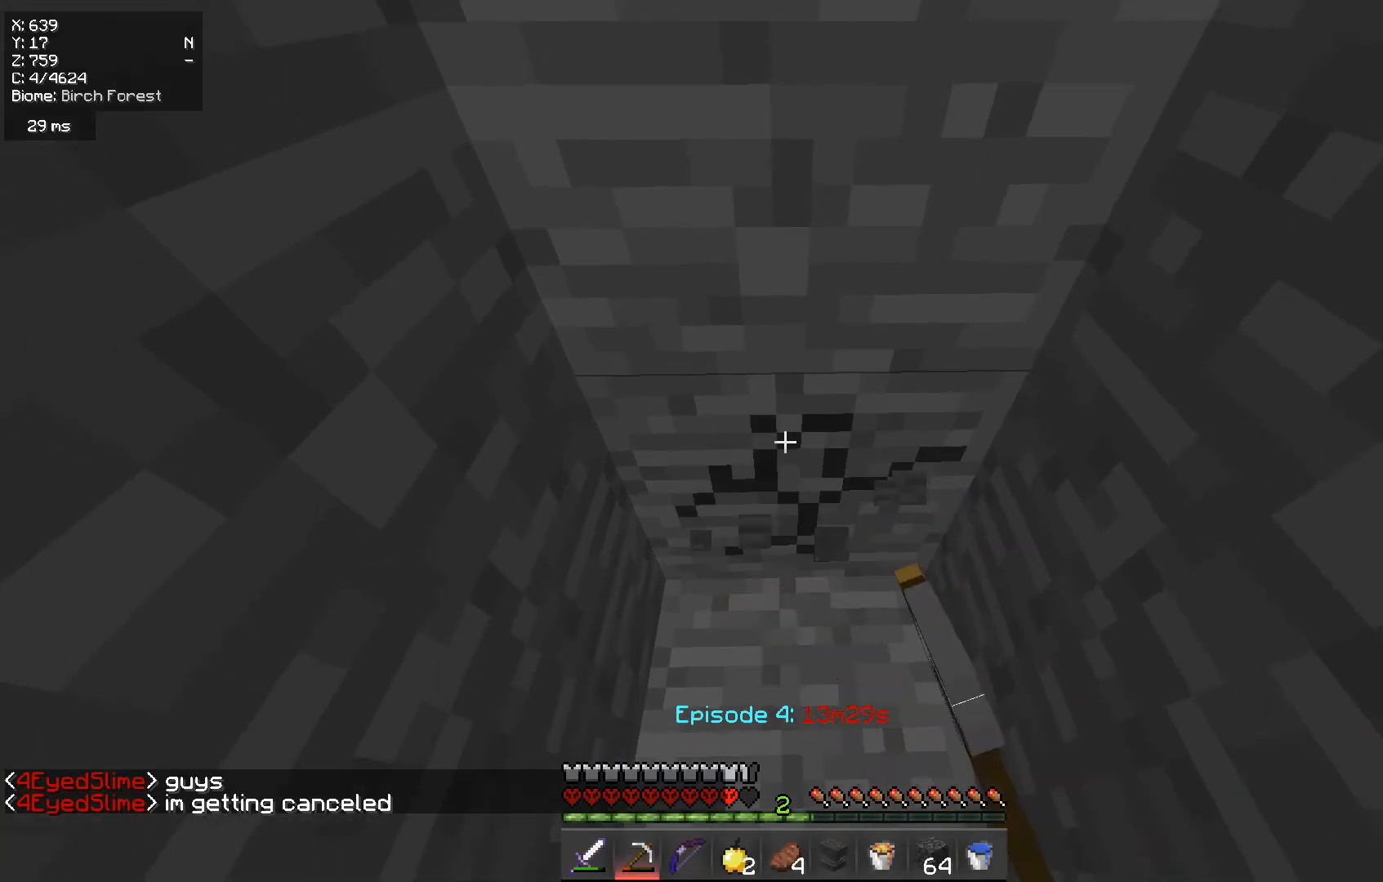
{"keys": ["w"], "mouse": ["left"], "events": [[33, "w", "down"]]}
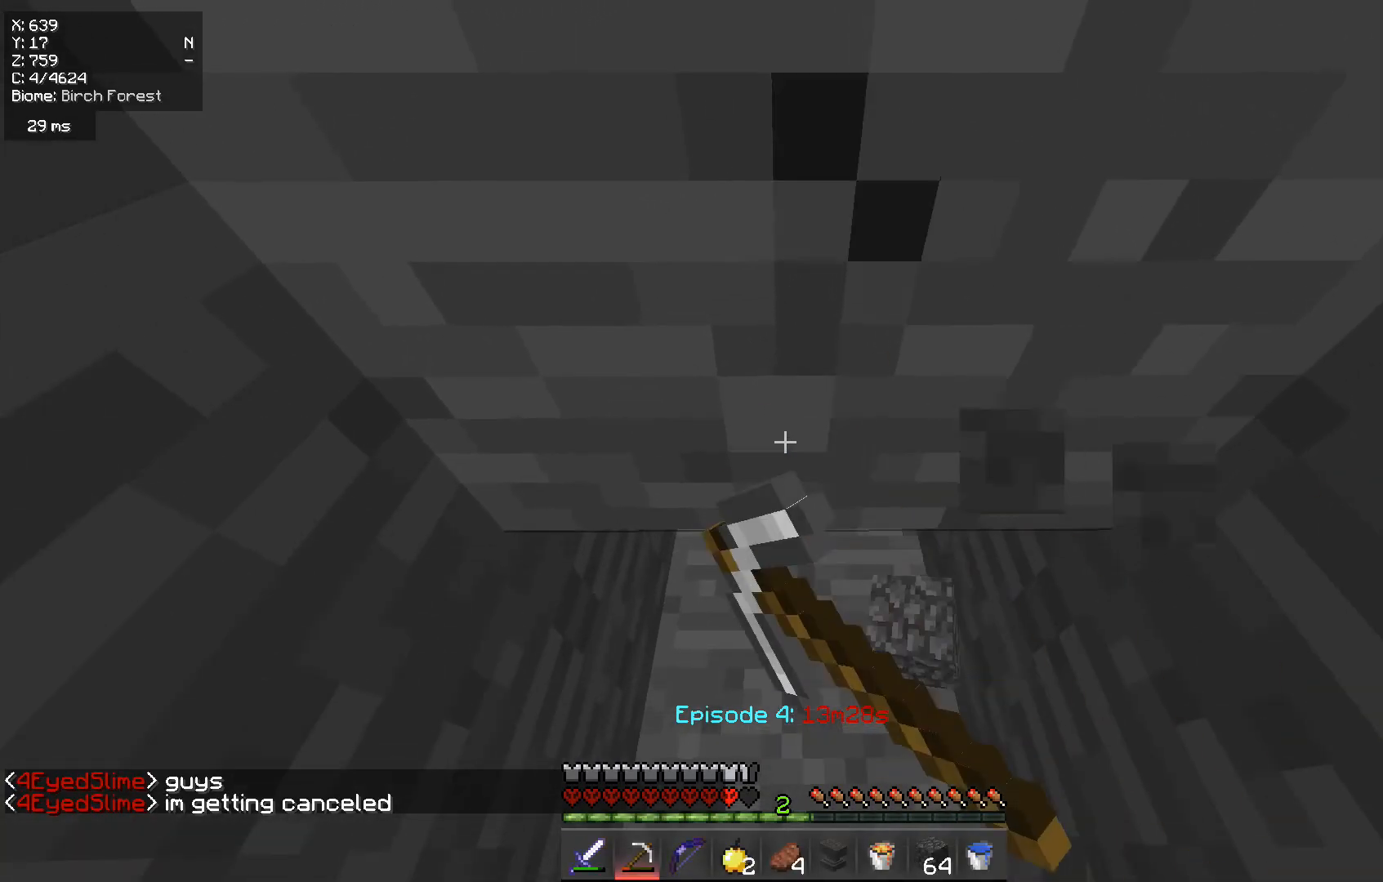
{"keys": [], "mouse": ["left"], "events": [[267, "w", "up"]]}
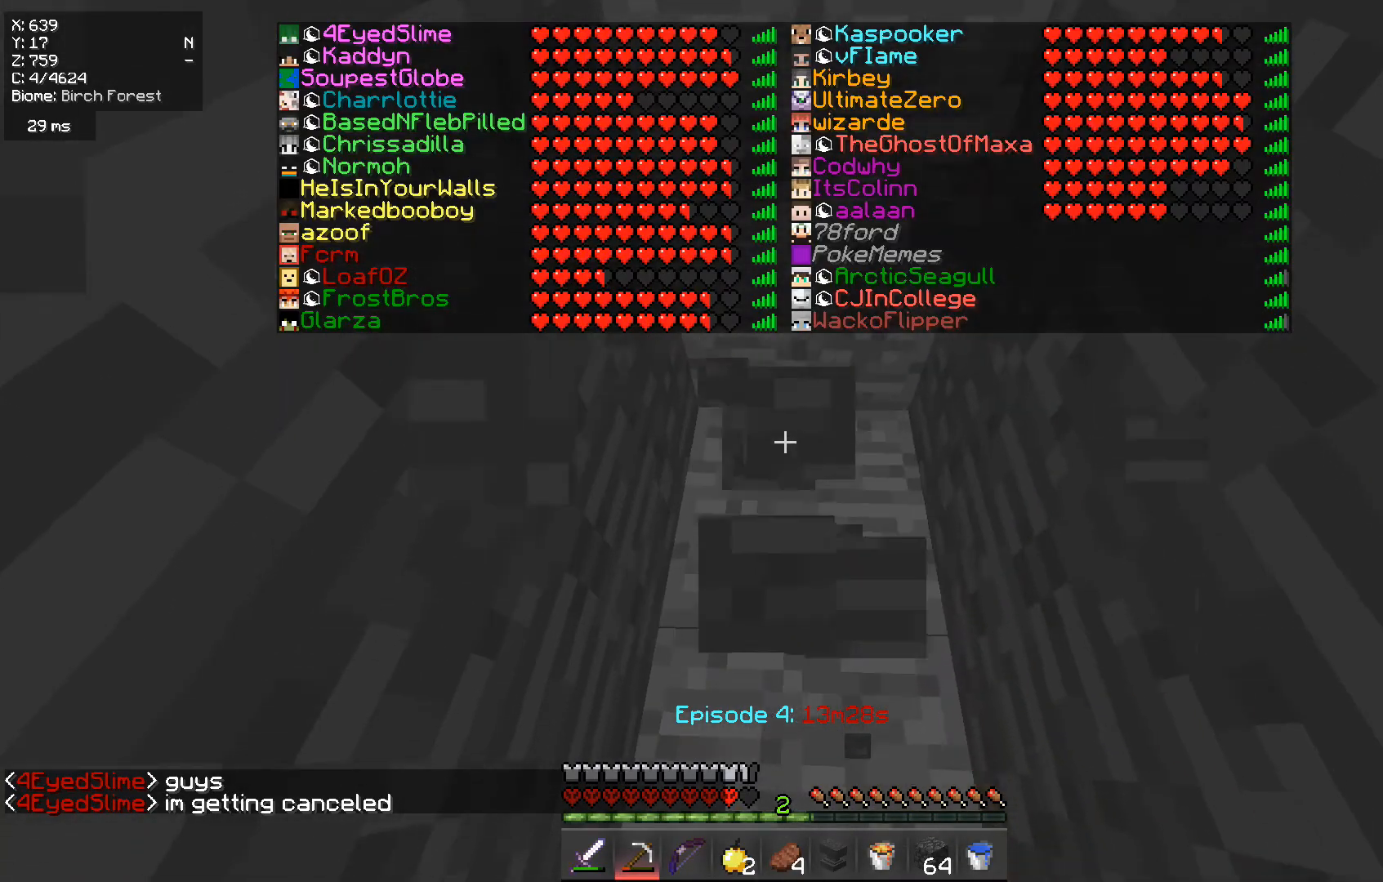
{"keys": ["w"], "mouse": ["left"], "events": [[150, "w", "down"]]}
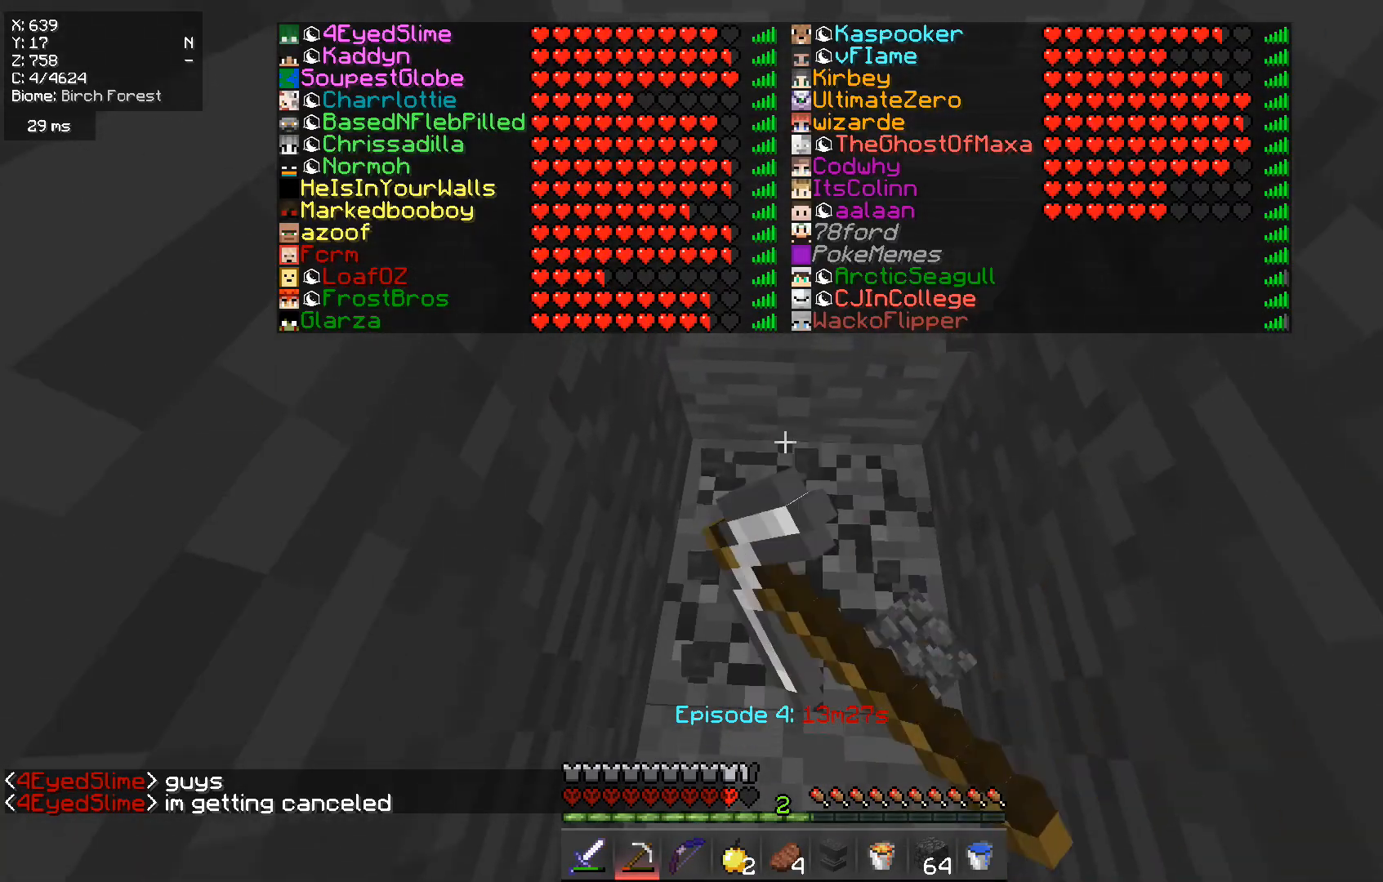
{"keys": ["w"], "mouse": ["left"], "events": [[233, "d", "down"], [383, "d", "up"]]}
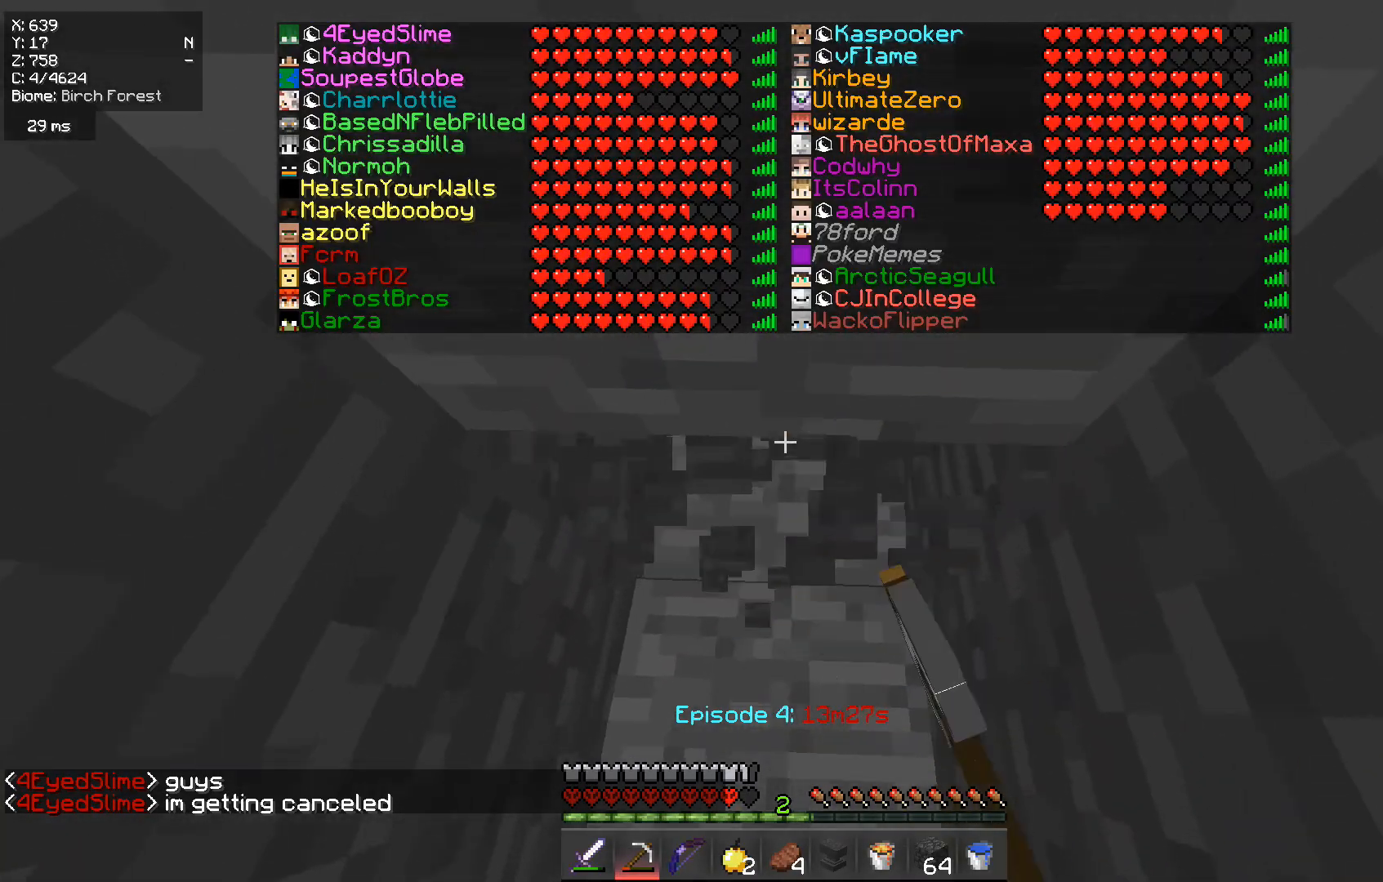
{"keys": ["s"], "mouse": ["left"], "events": [[17, "w", "up"], [117, "s", "down"]]}
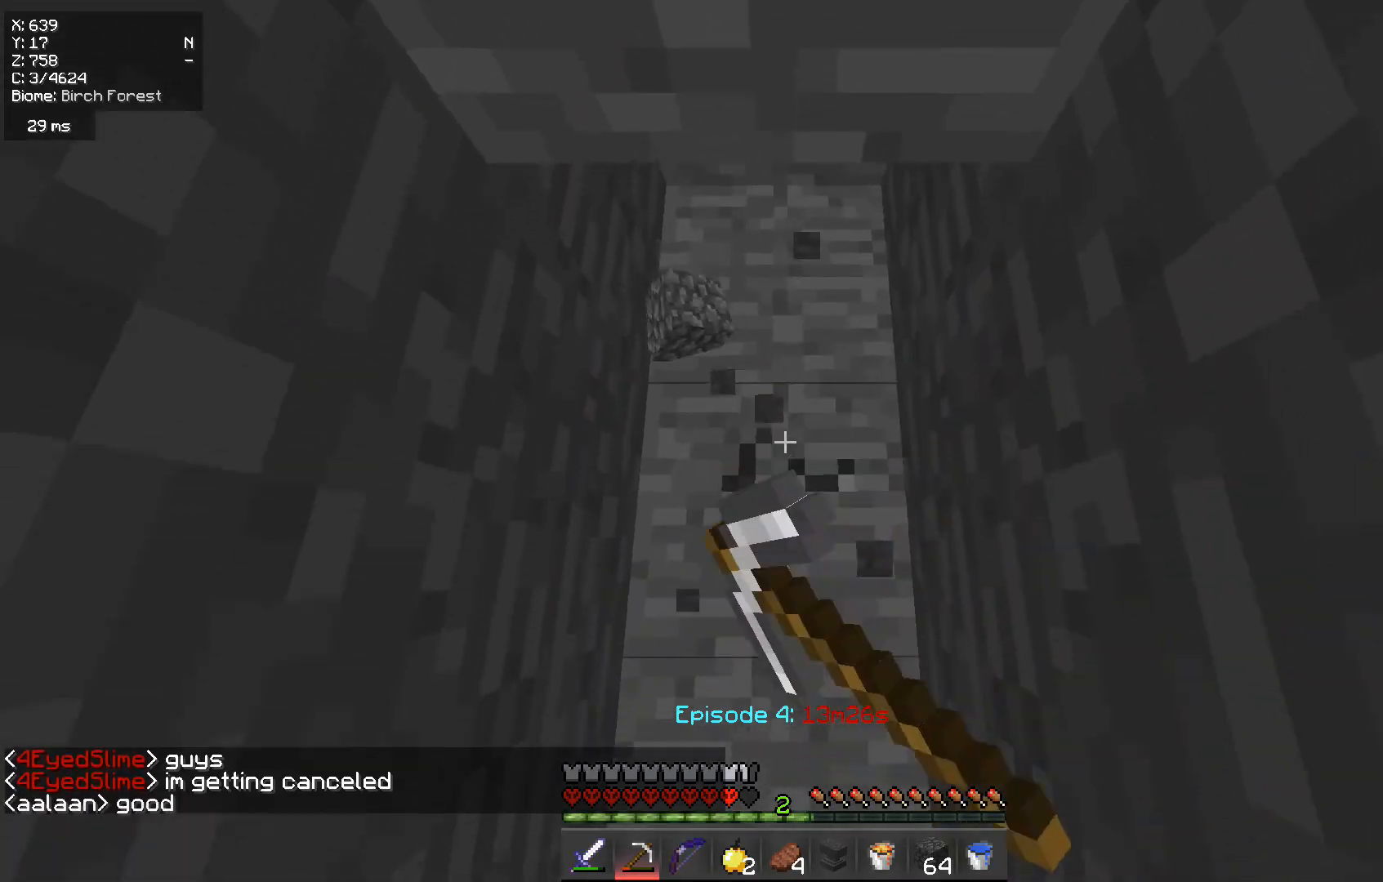
{"keys": ["w"], "mouse": ["left"], "events": [[267, "s", "up"], [433, "w", "down"]]}
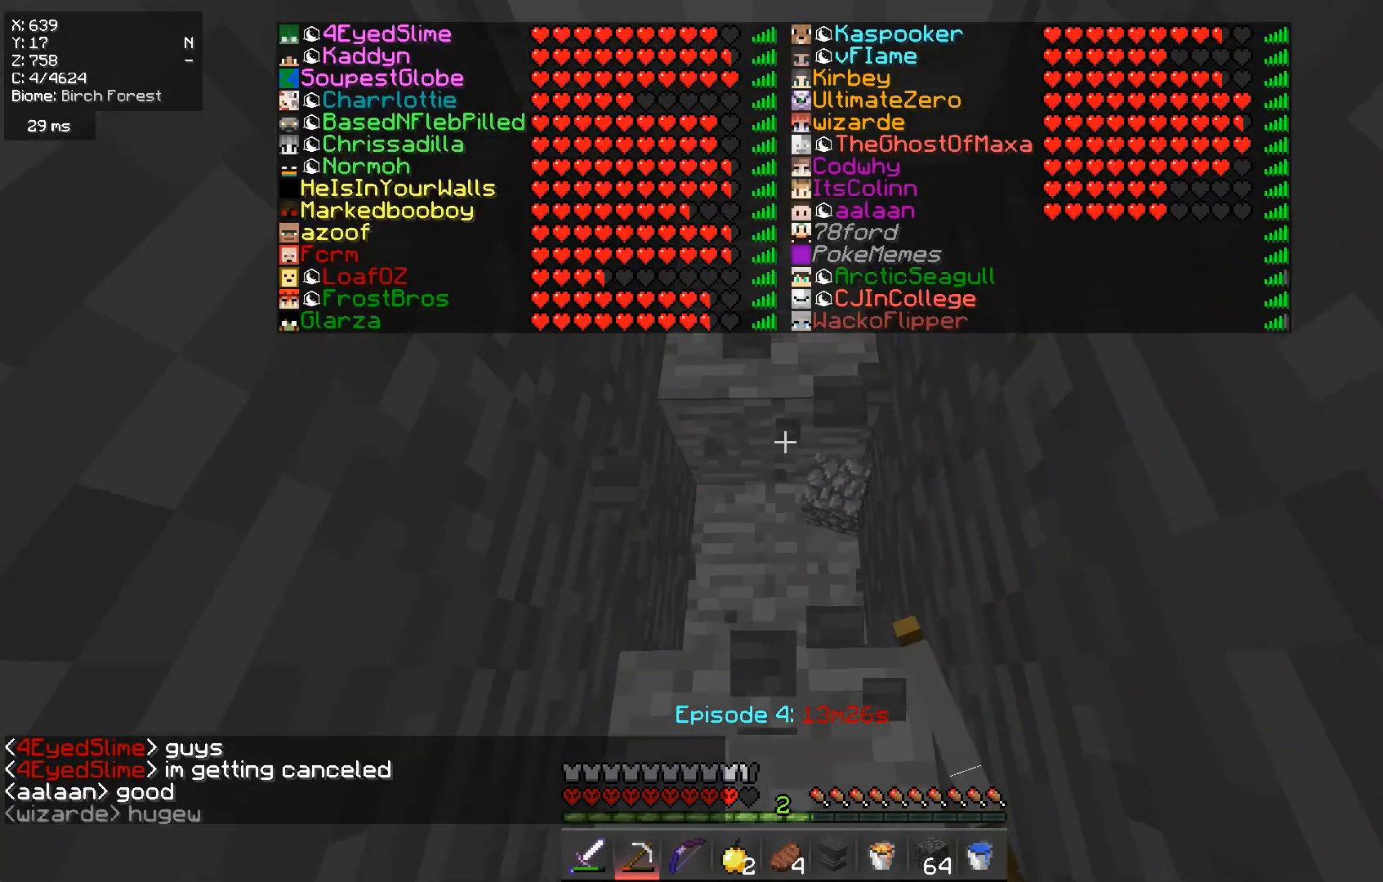
{"keys": ["w"], "mouse": ["left"], "events": []}
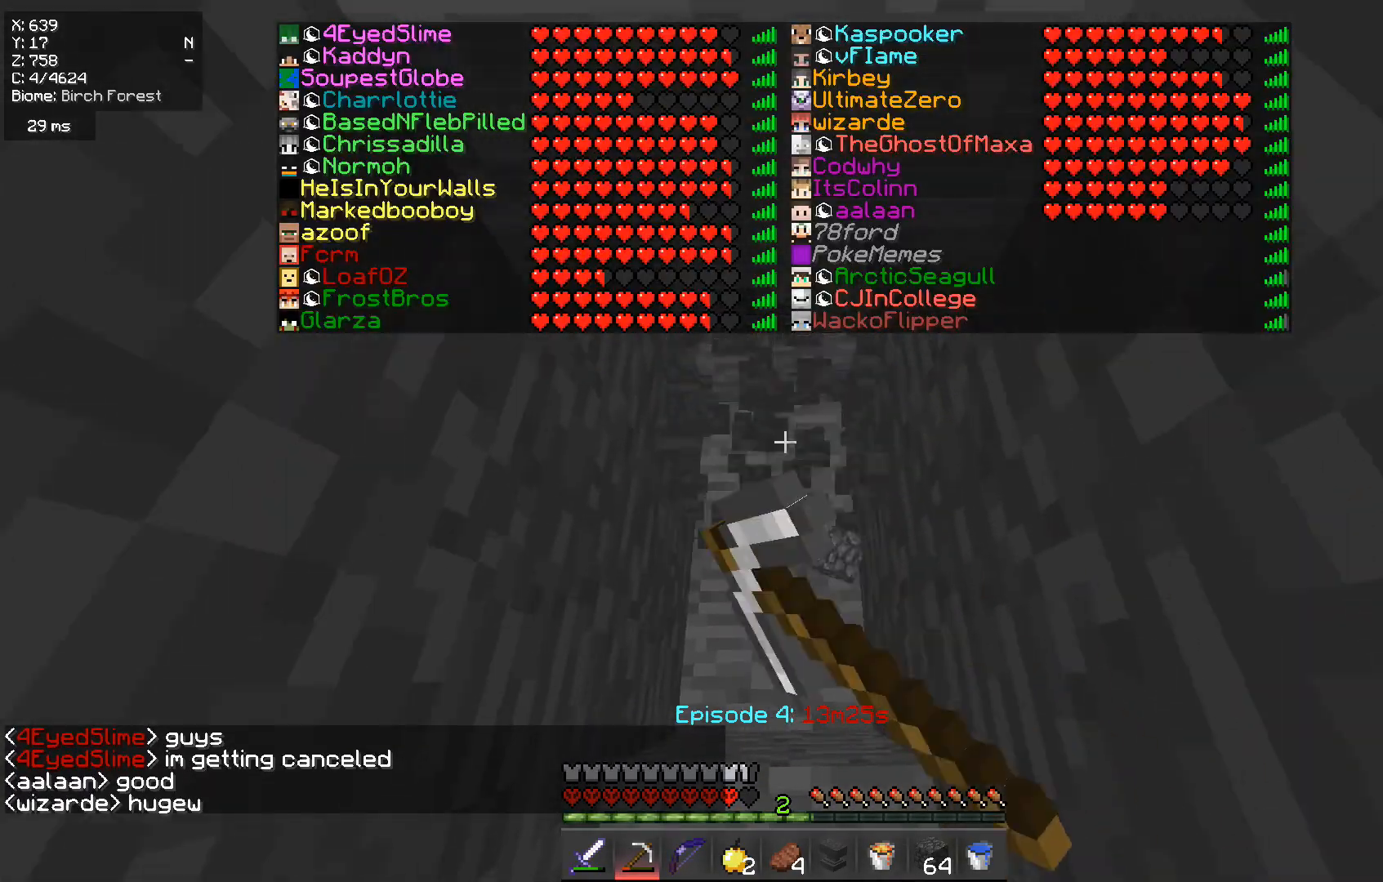
{"keys": ["w"], "mouse": ["left"], "events": [[150, "w", "up"], [400, "w", "down"]]}
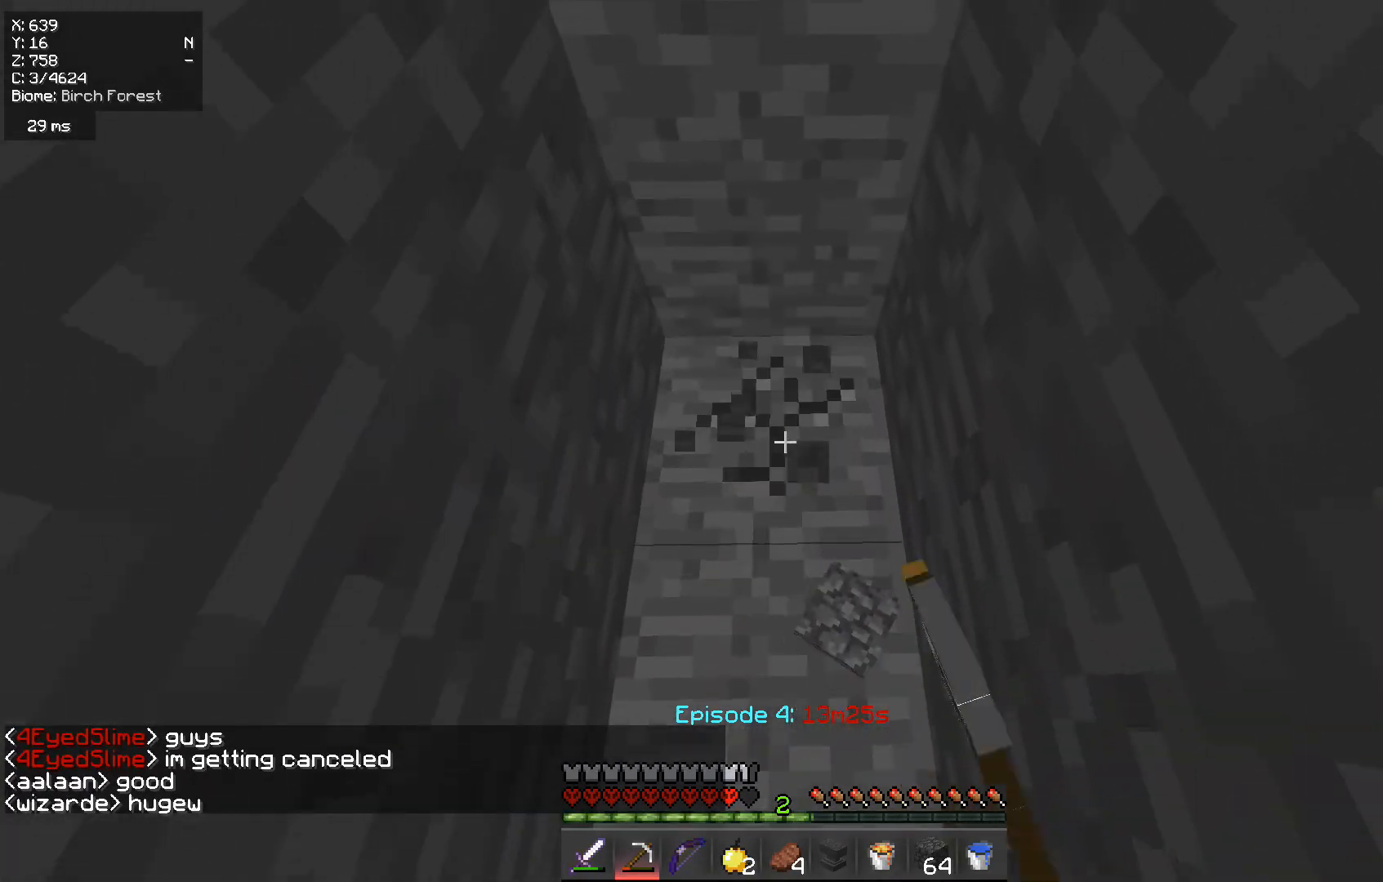
{"keys": ["w"], "mouse": ["left"], "events": []}
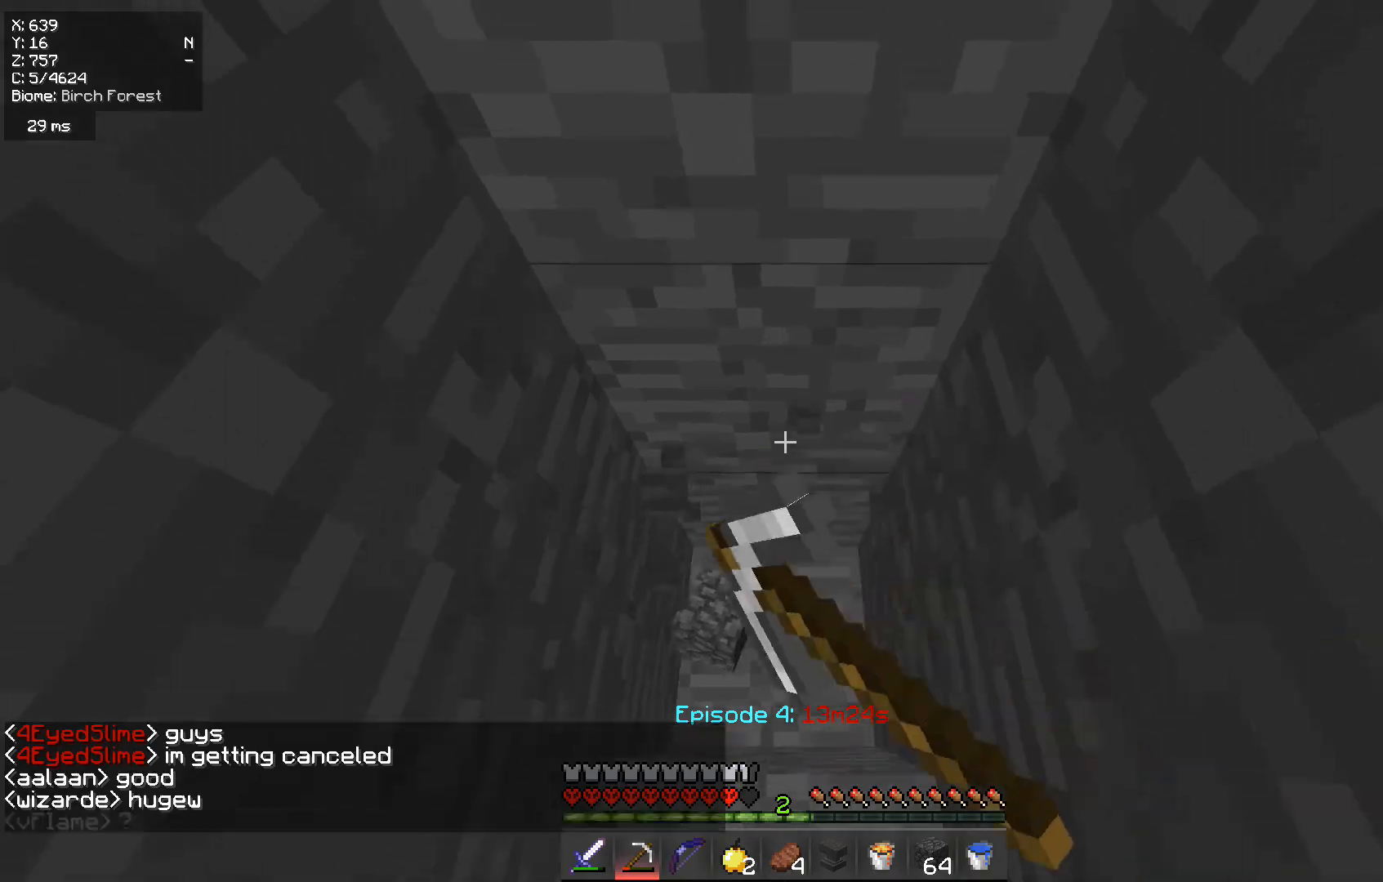
{"keys": ["w"], "mouse": ["left"], "events": []}
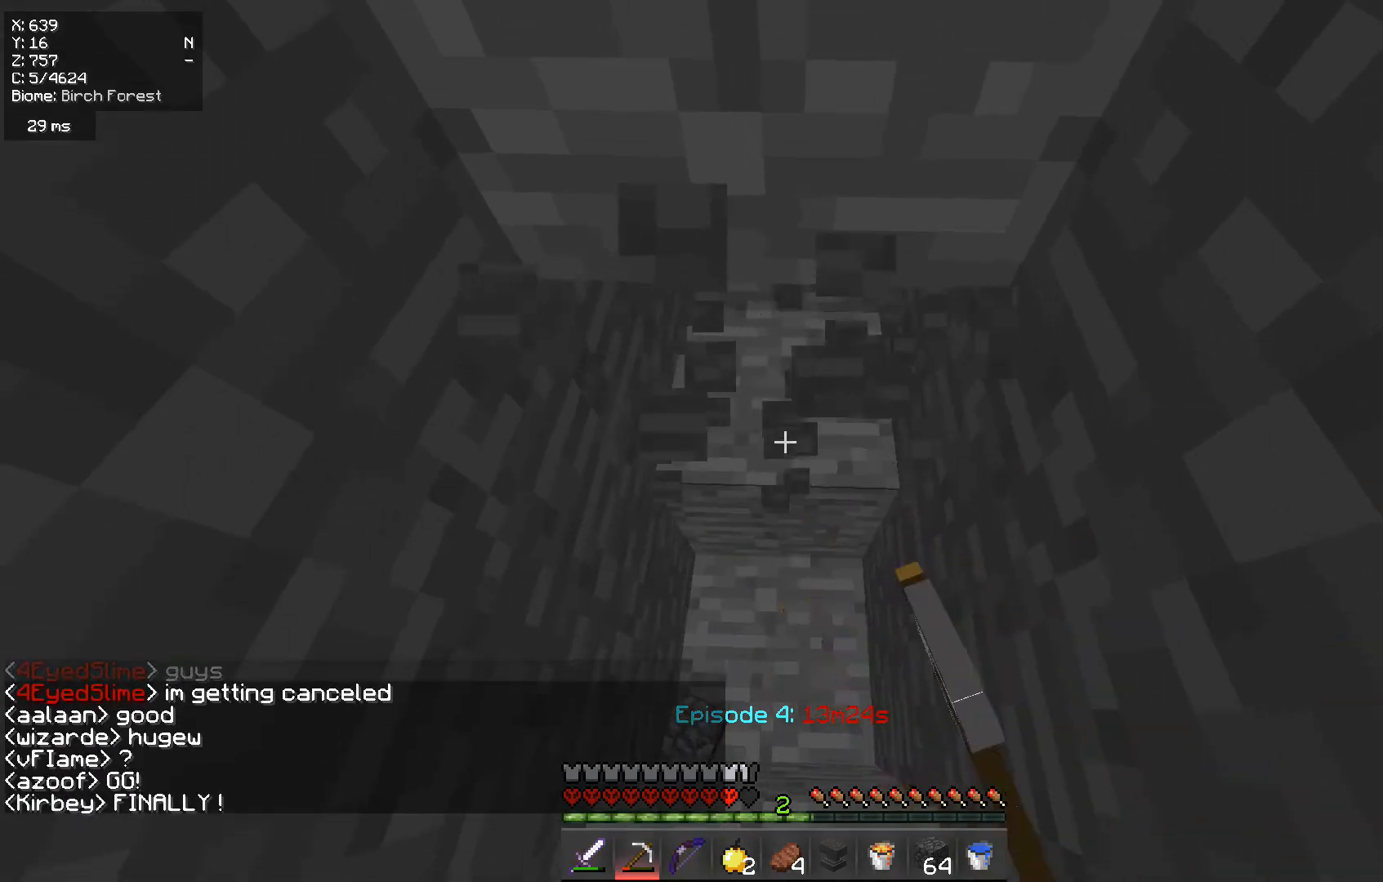
{"keys": ["w"], "mouse": ["left"], "events": []}
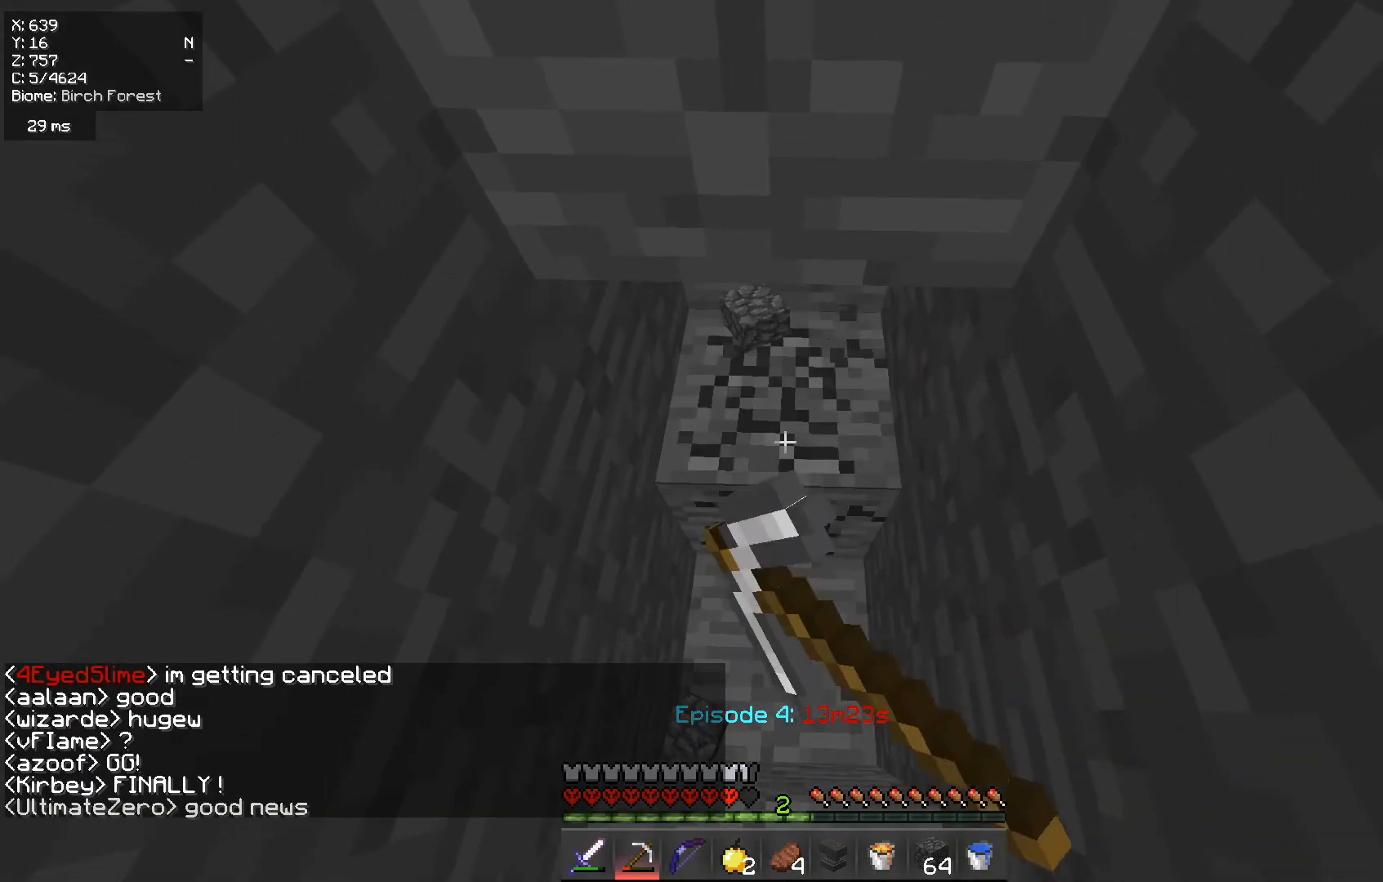
{"keys": ["w"], "mouse": ["left"], "events": []}
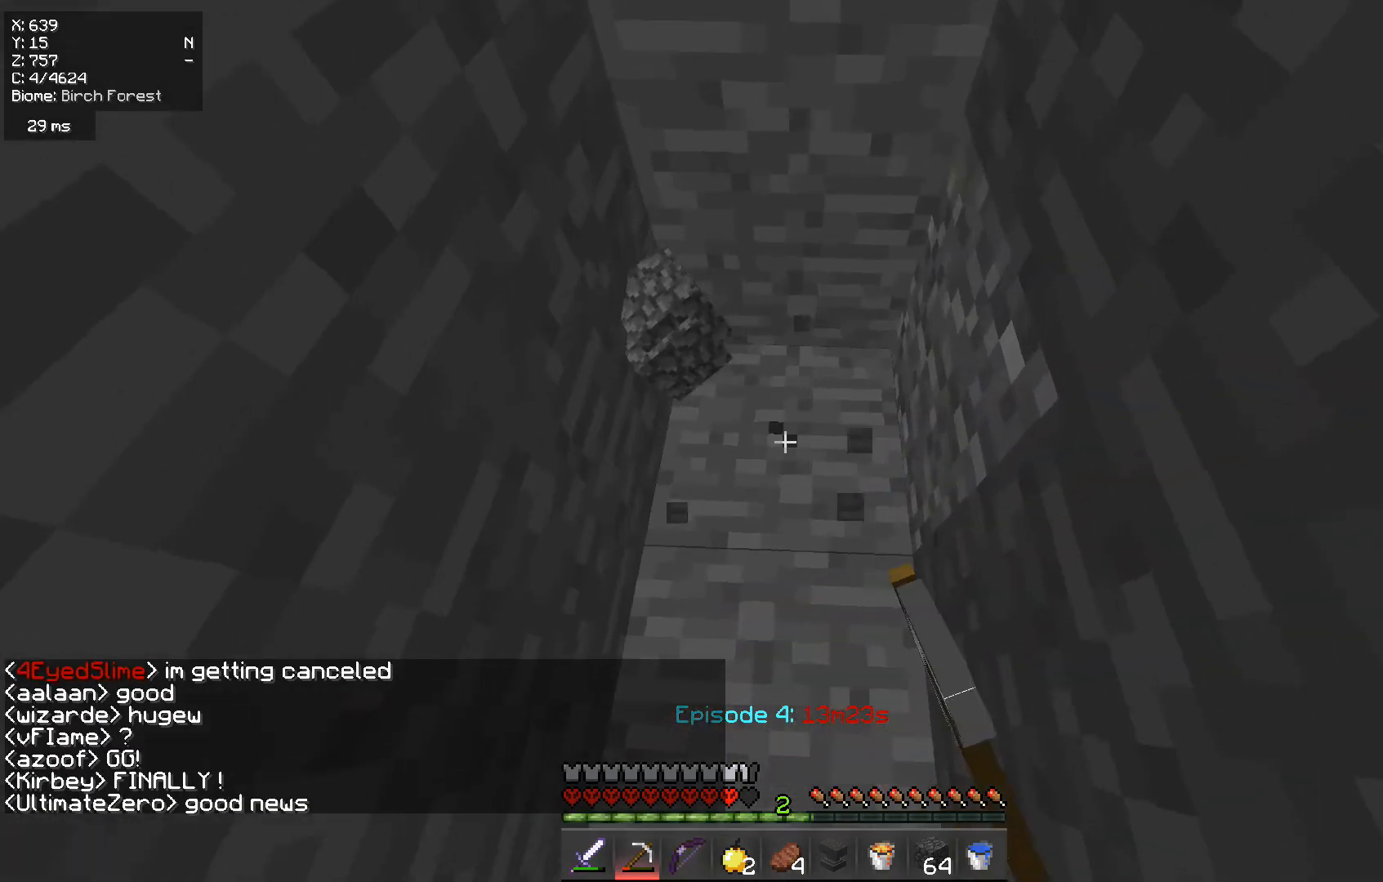
{"keys": ["w"], "mouse": ["left"], "events": []}
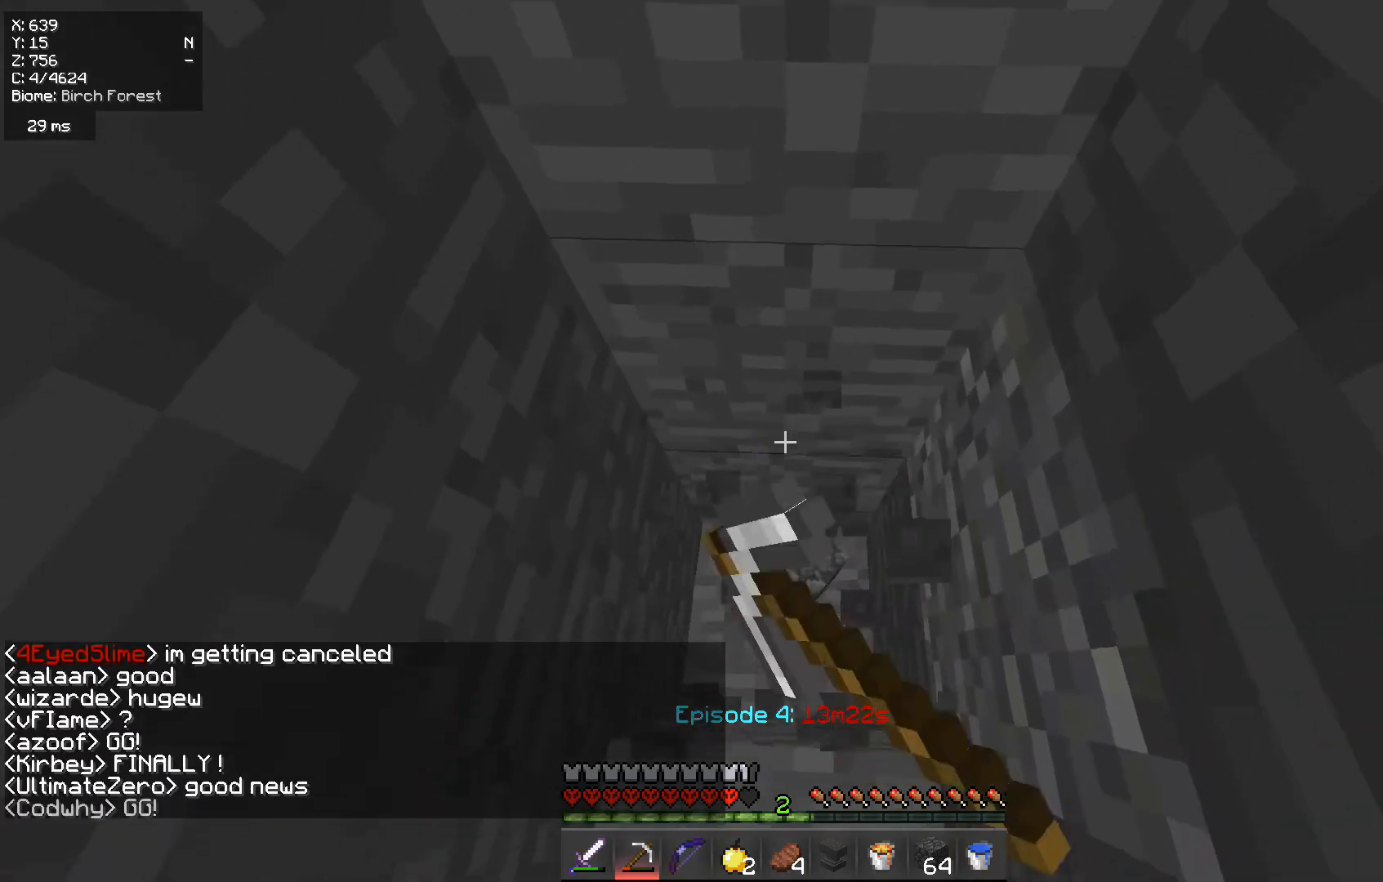
{"keys": ["w"], "mouse": ["left"], "events": []}
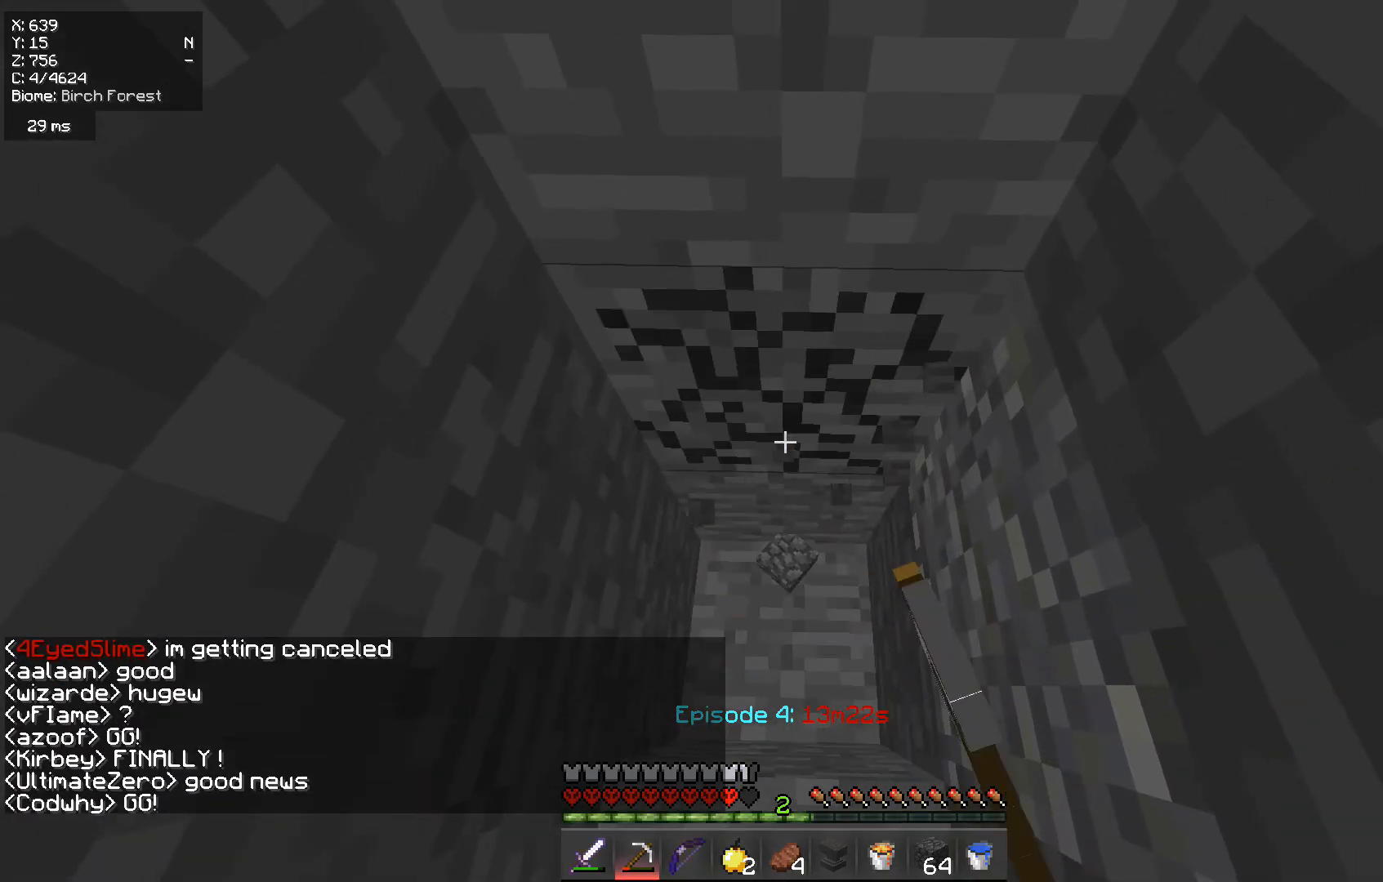
{"keys": ["w"], "mouse": ["left"], "events": []}
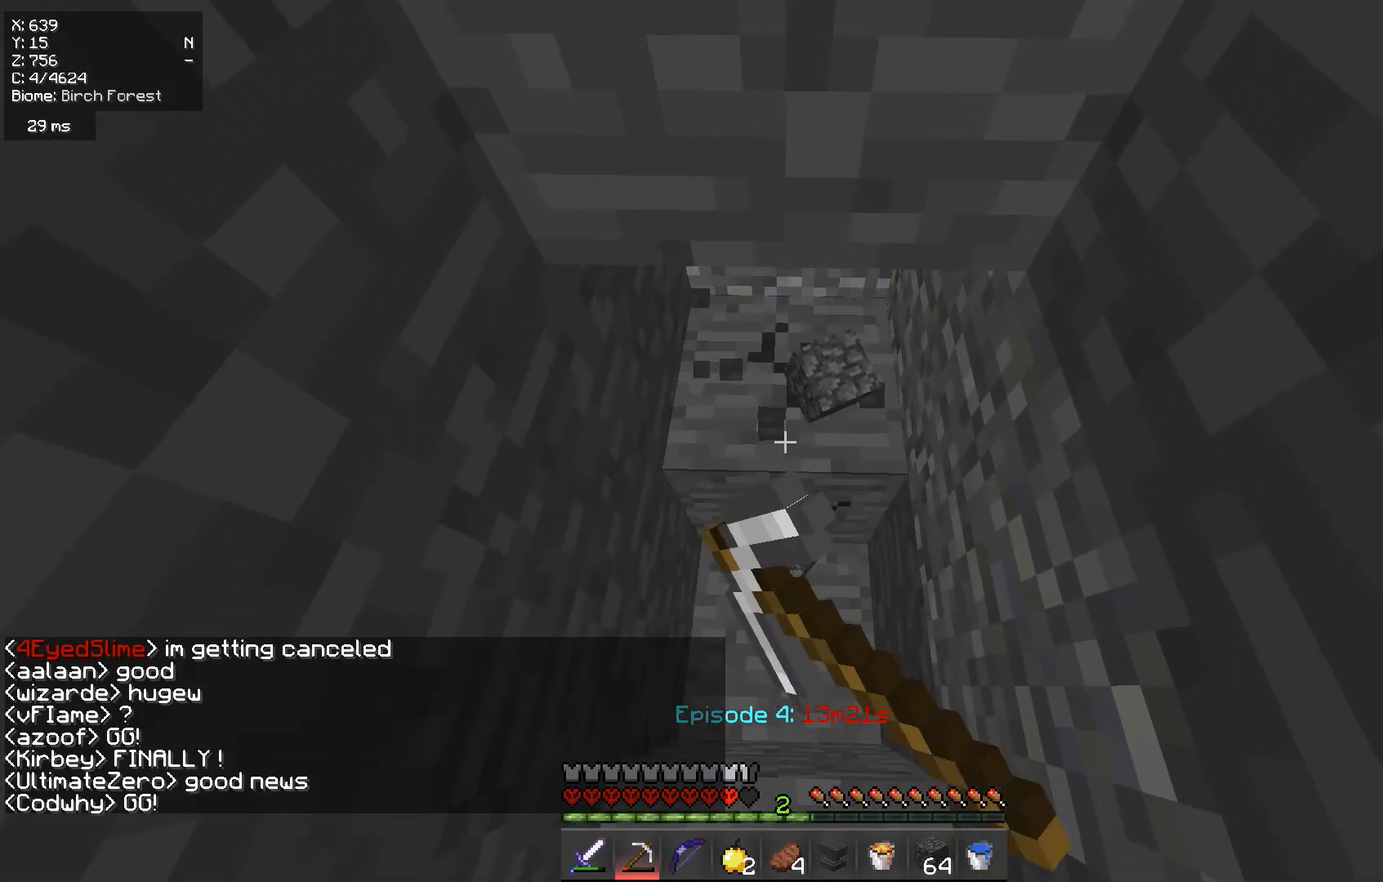
{"keys": [], "mouse": ["left"], "events": [[483, "w", "up"]]}
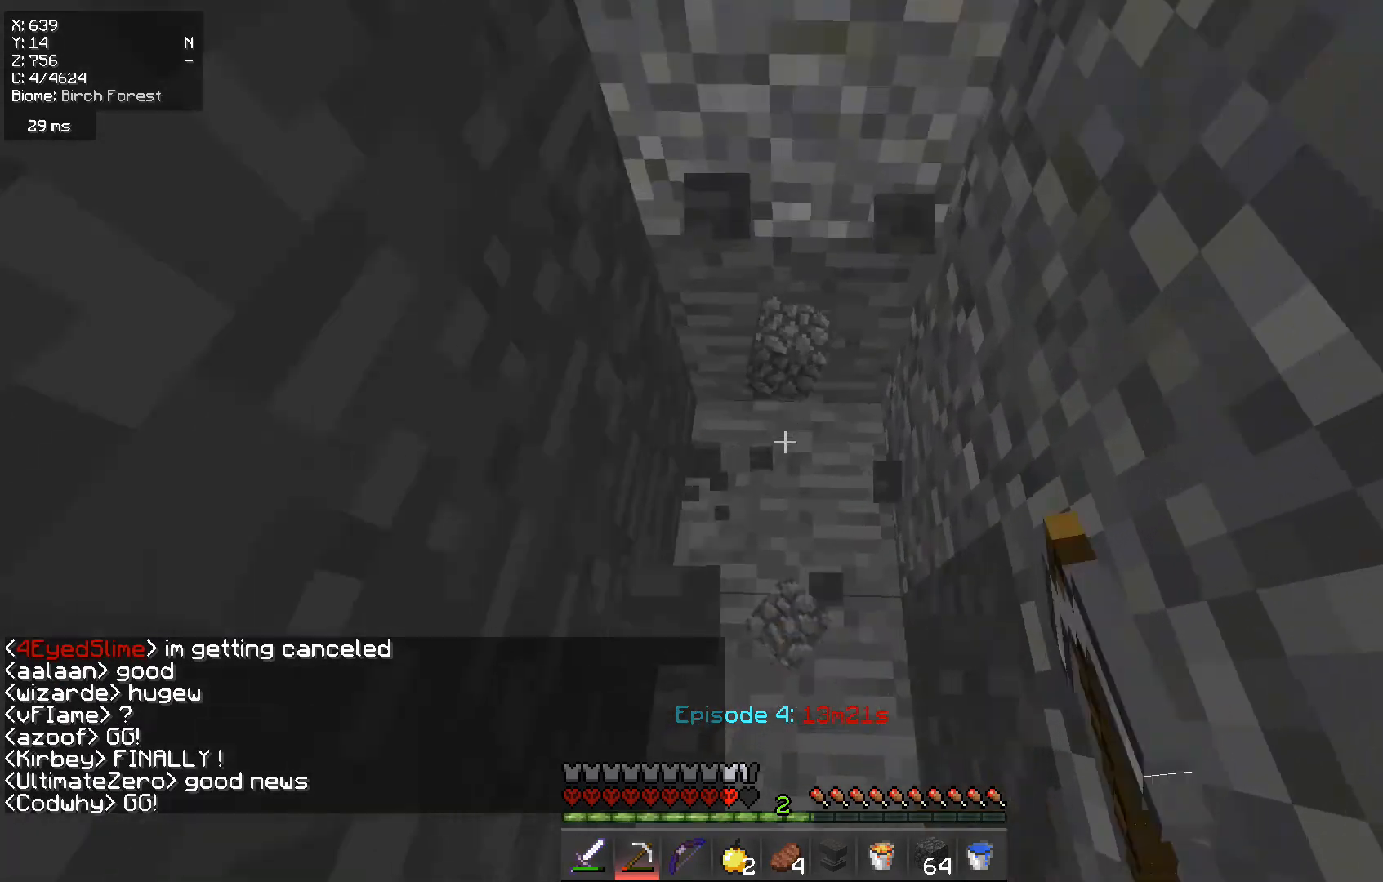
{"keys": ["w"], "mouse": ["left"], "events": [[184, "w", "down"]]}
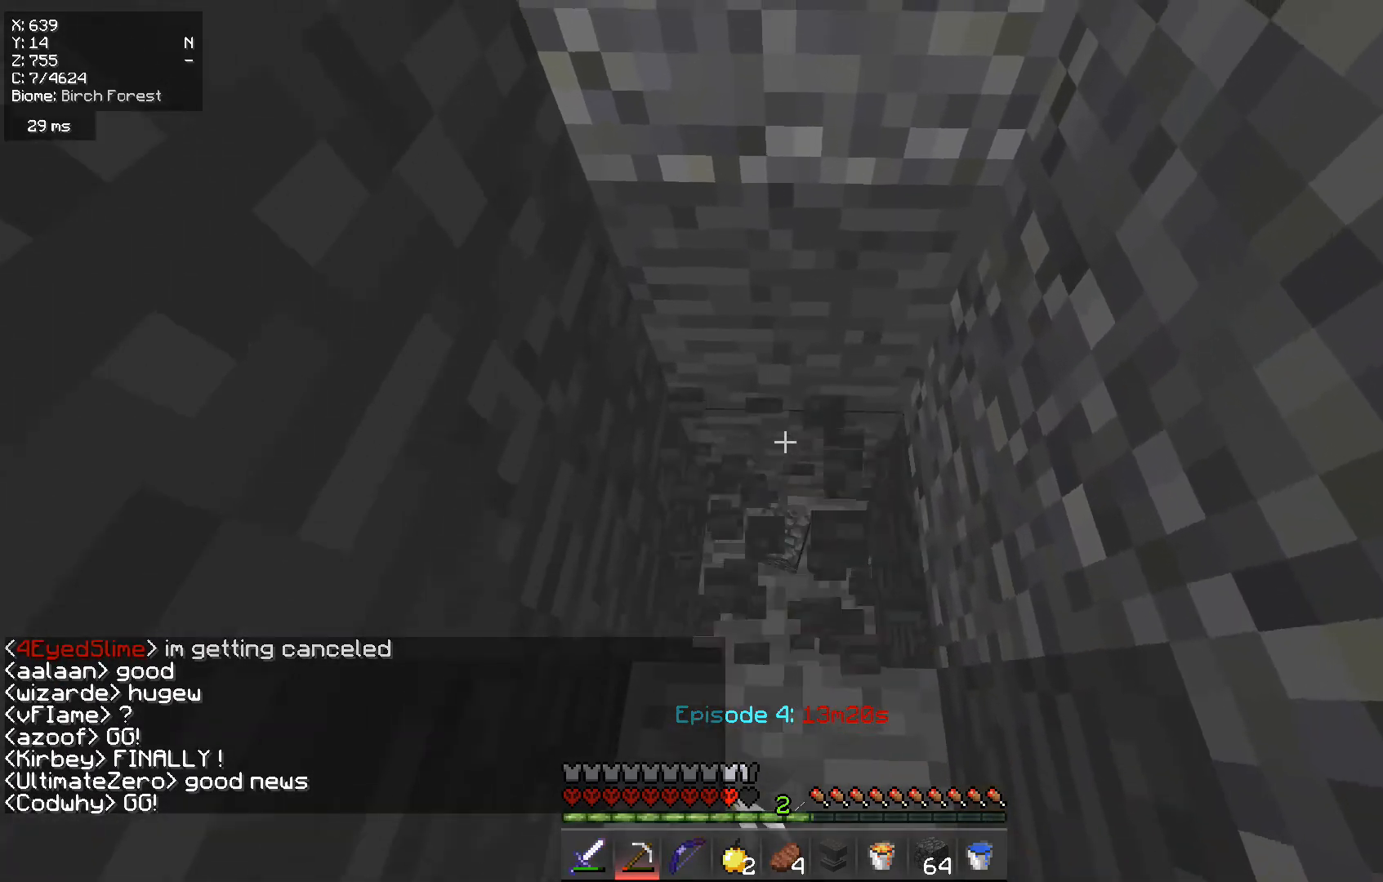
{"keys": ["w"], "mouse": ["left"], "events": []}
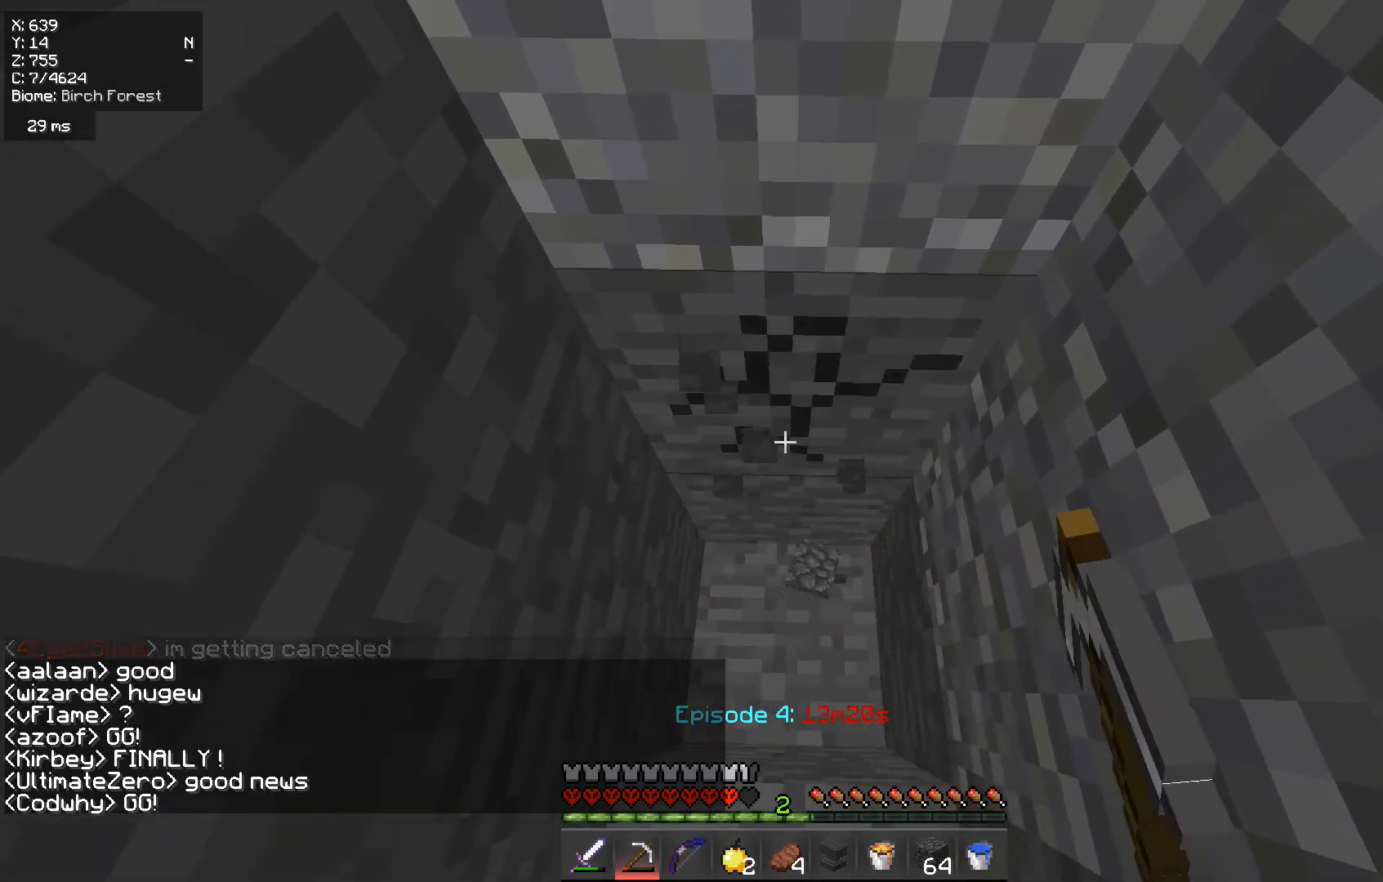
{"keys": ["w"], "mouse": ["left"], "events": []}
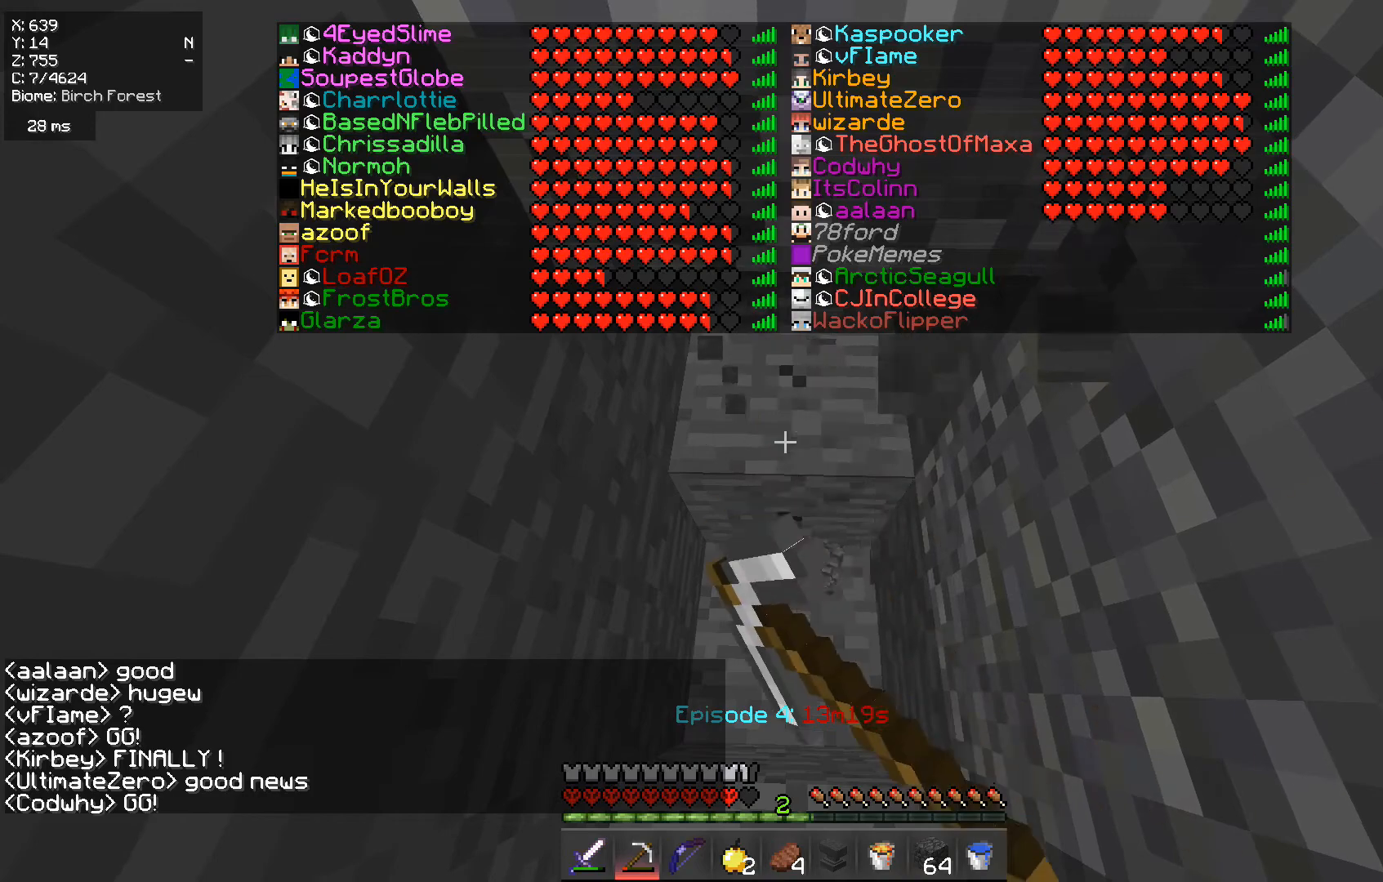
{"keys": ["w"], "mouse": ["left"], "events": []}
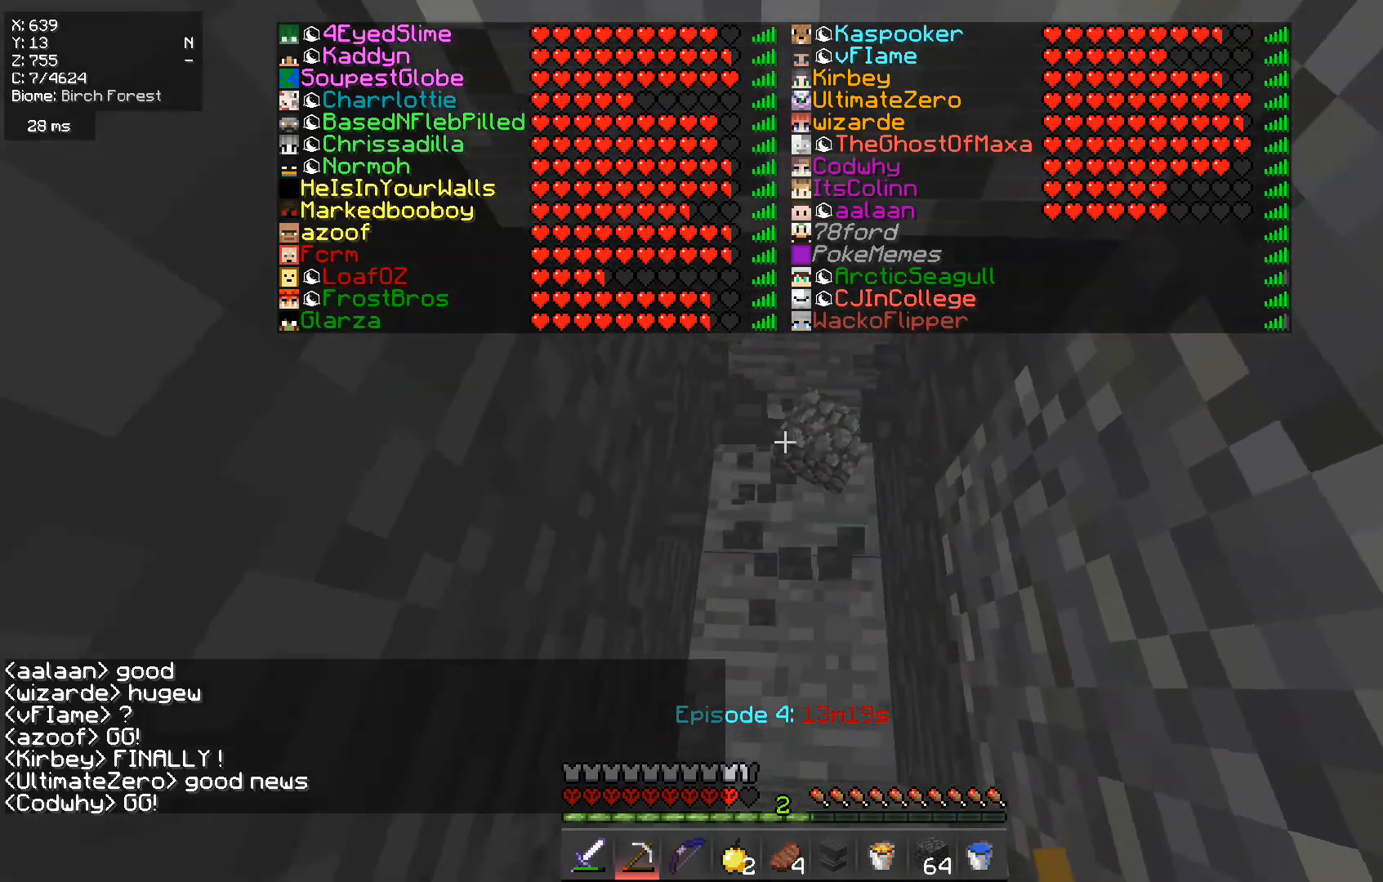
{"keys": ["w"], "mouse": ["left"], "events": [[134, "w", "up"], [234, "w", "down"]]}
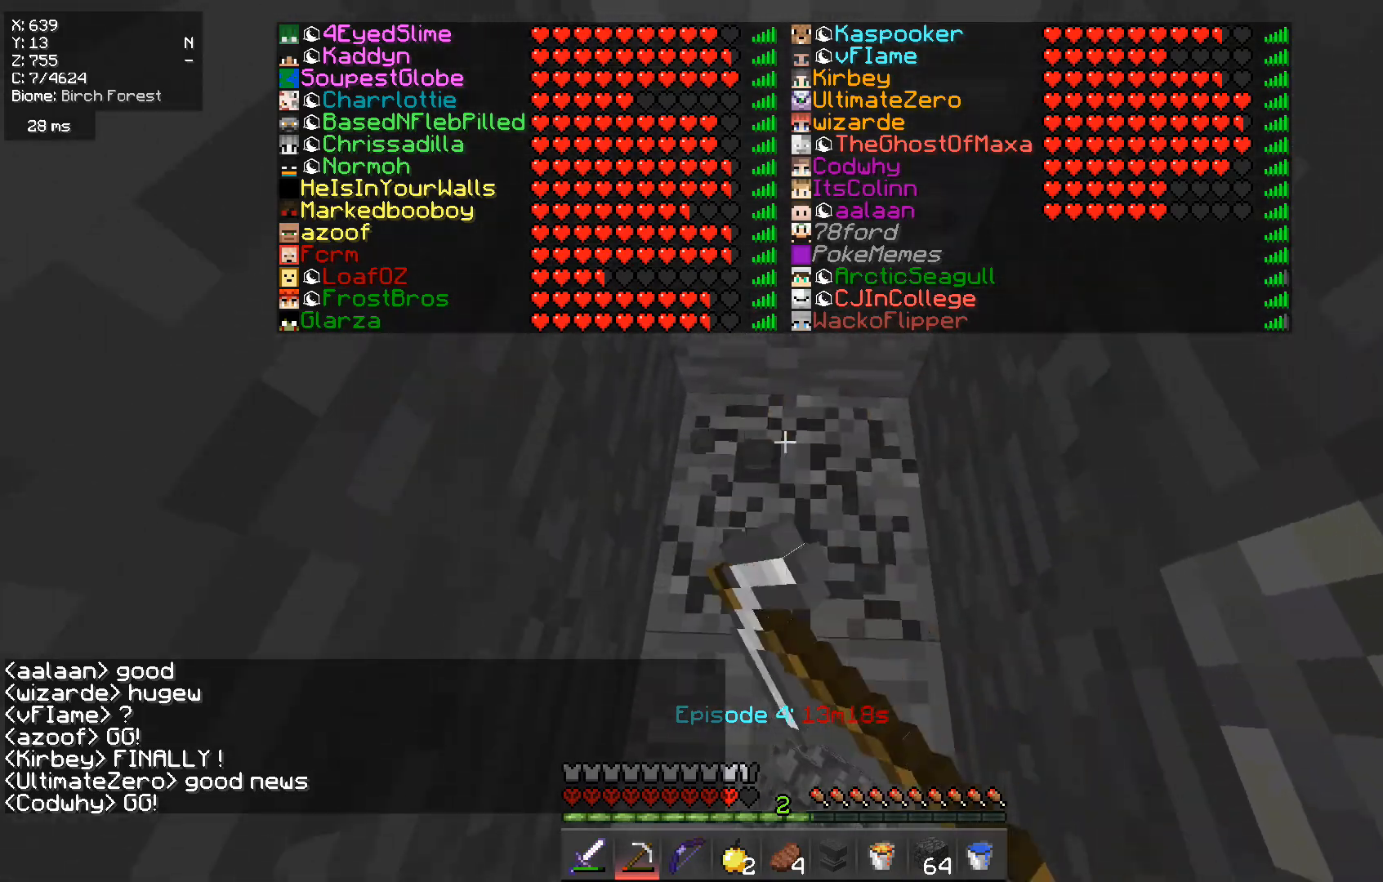
{"keys": ["w"], "mouse": ["left"], "events": []}
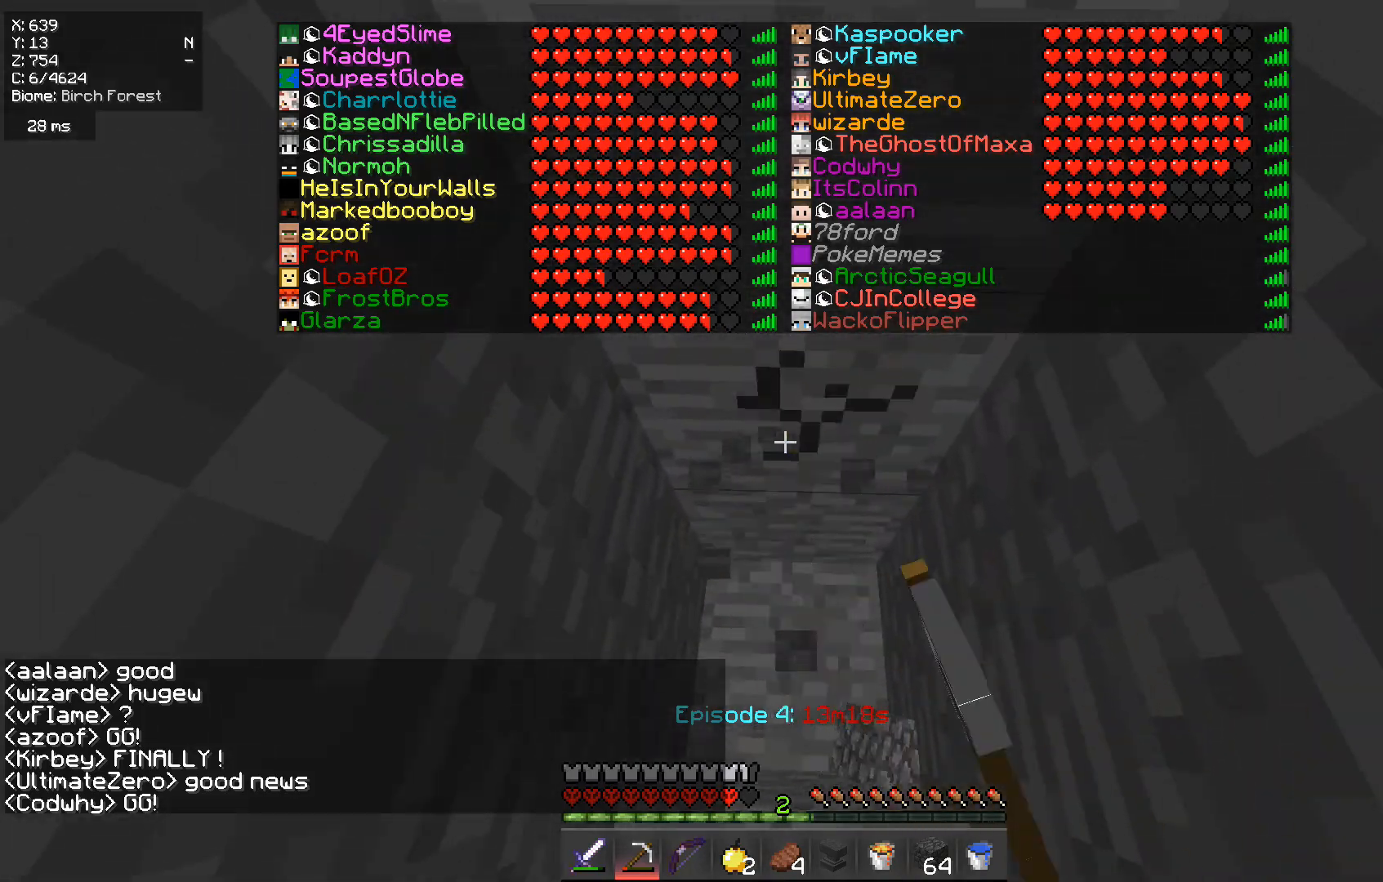
{"keys": ["w"], "mouse": ["left"], "events": []}
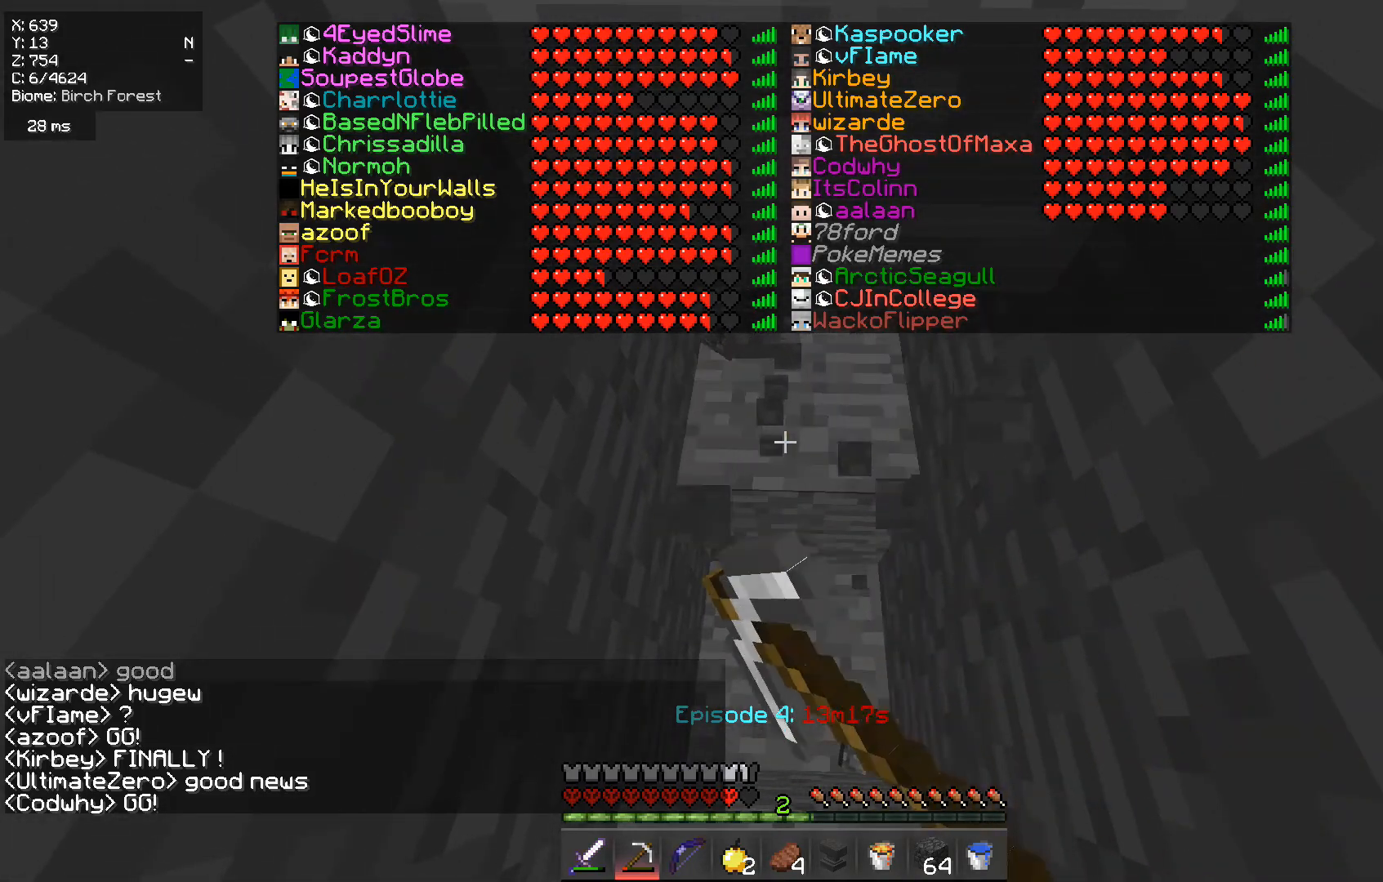
{"keys": ["w"], "mouse": ["left"], "events": []}